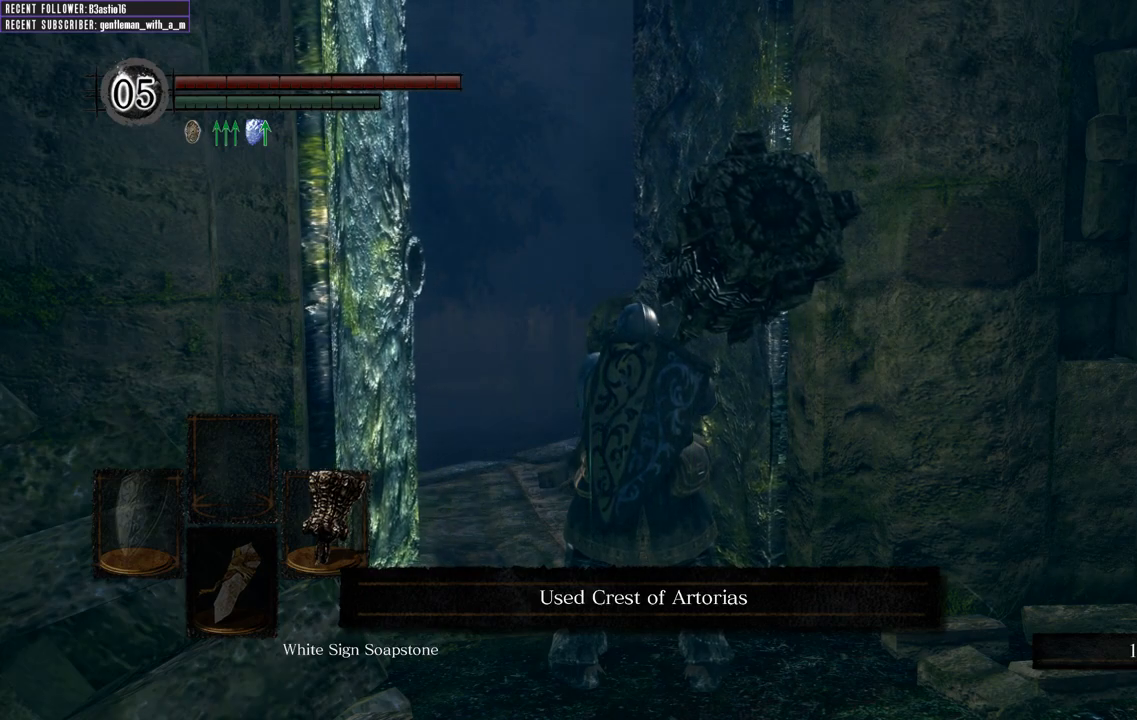
Gameplay with a controller (Xbox layout); each line is a JSON object with the inputs held at the frame after it. "events" lists button and stick changes between this image and that frame as [ms after this image, input, new state], when the widget could be followed in between.
{"buttons": [], "left_stick": "up", "right_stick": "center", "events": [[133, "left_stick", "up"]]}
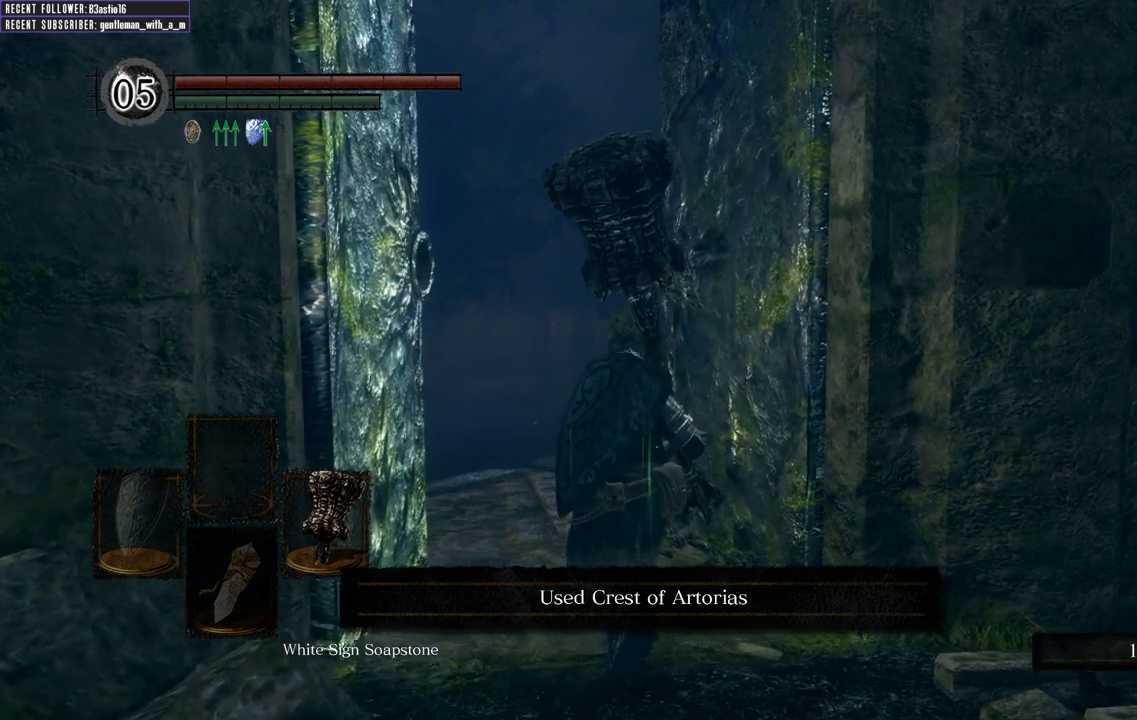
{"buttons": [], "left_stick": "up", "right_stick": "up", "events": [[400, "right_stick", "up"]]}
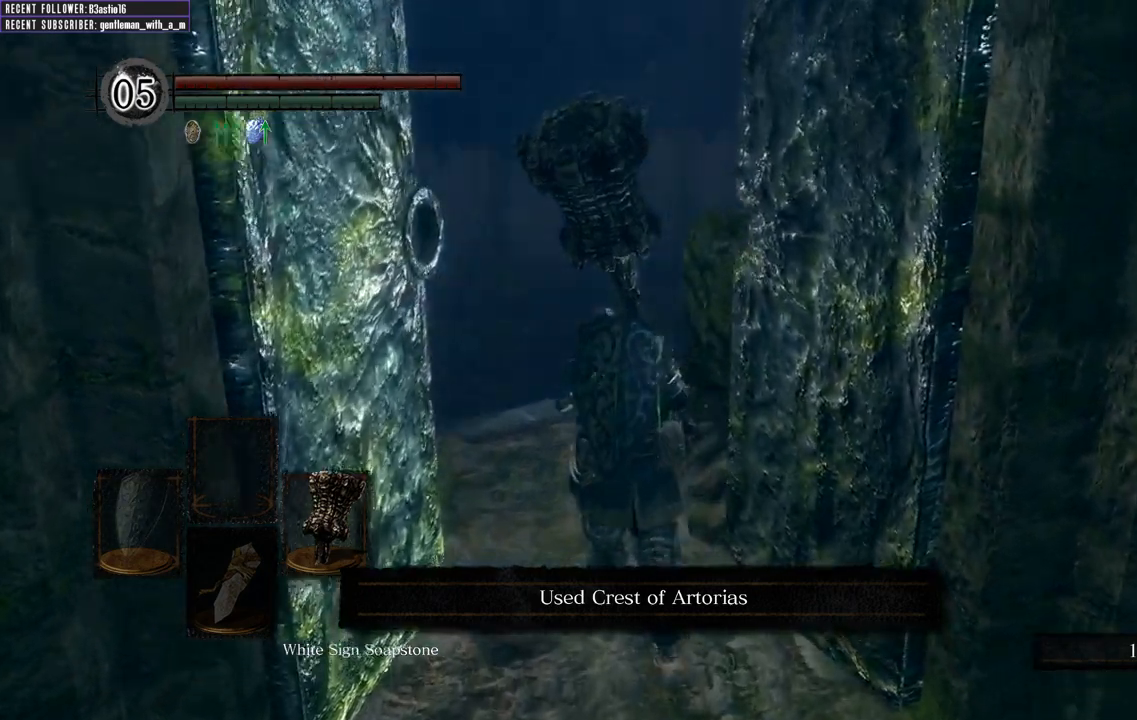
{"buttons": [], "left_stick": "center", "right_stick": "up", "events": [[117, "right_stick", "center"], [283, "left_stick", "center"], [333, "right_stick", "up"]]}
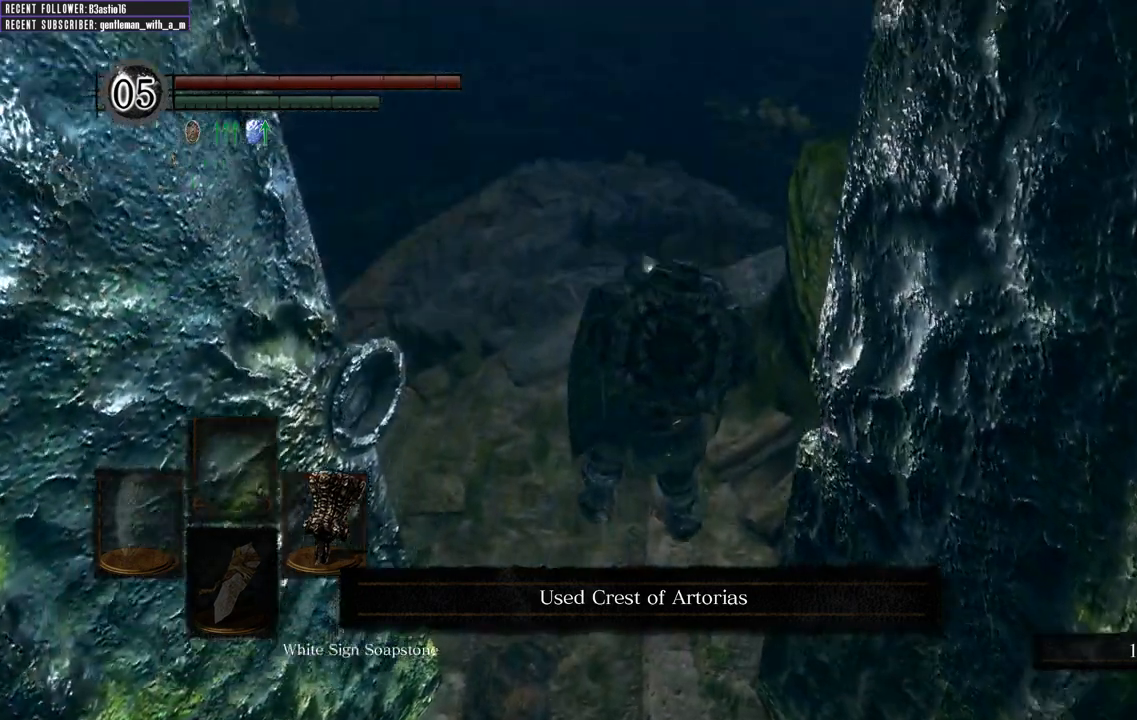
{"buttons": [], "left_stick": "up", "right_stick": "center", "events": [[67, "right_stick", "center"], [133, "left_stick", "up"]]}
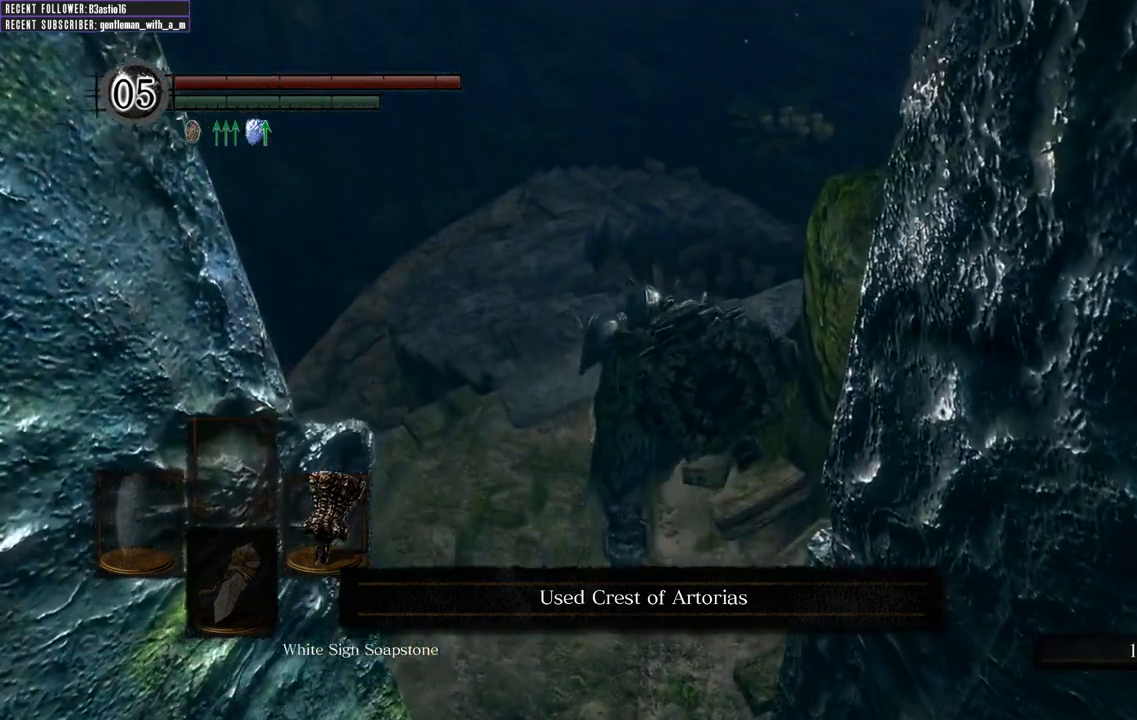
{"buttons": [], "left_stick": "up", "right_stick": "center", "events": []}
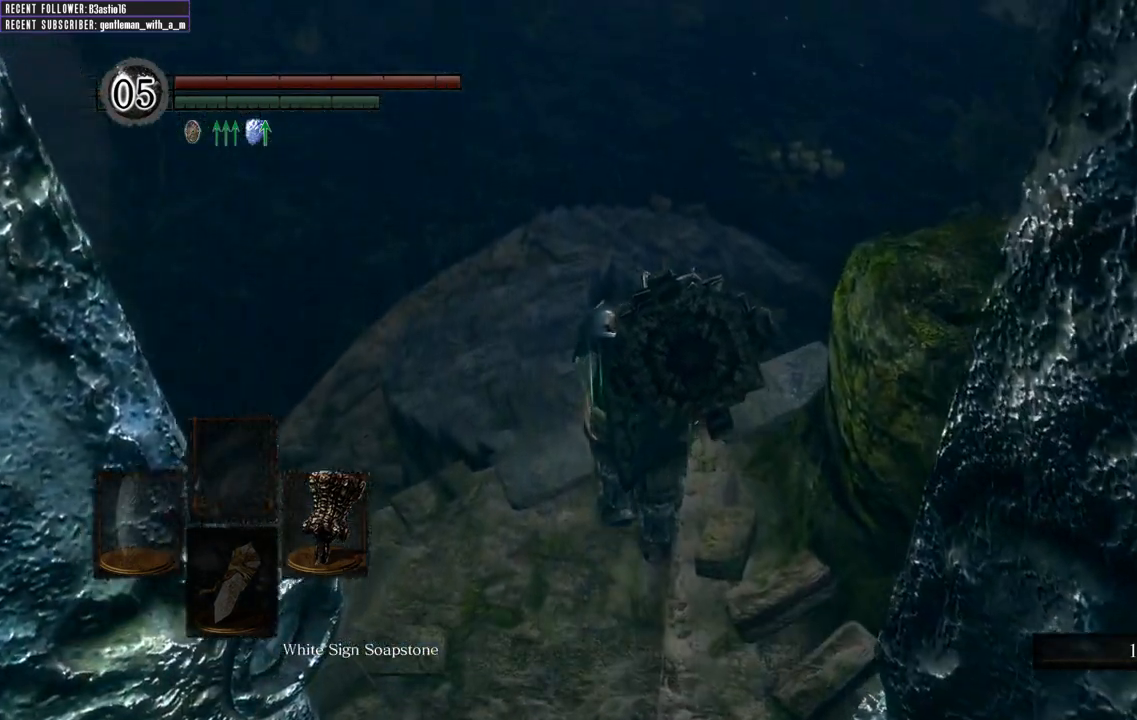
{"buttons": [], "left_stick": "up", "right_stick": "left", "events": [[367, "right_stick", "left"]]}
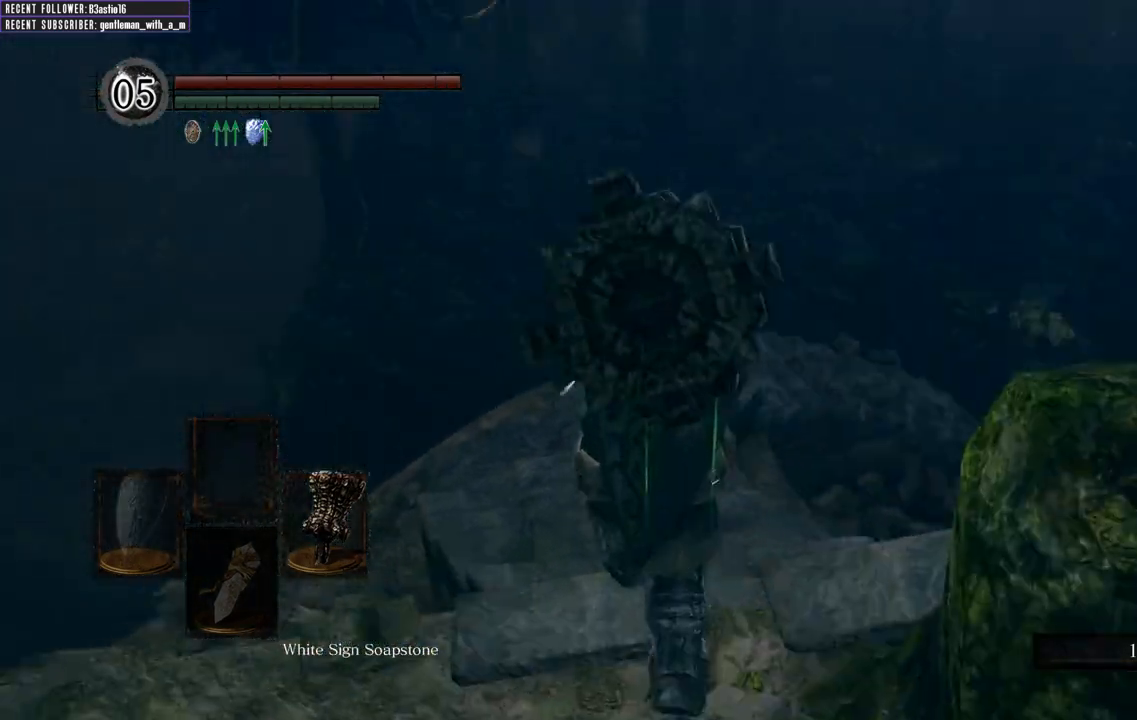
{"buttons": [], "left_stick": "up", "right_stick": "center", "events": [[183, "right_stick", "center"]]}
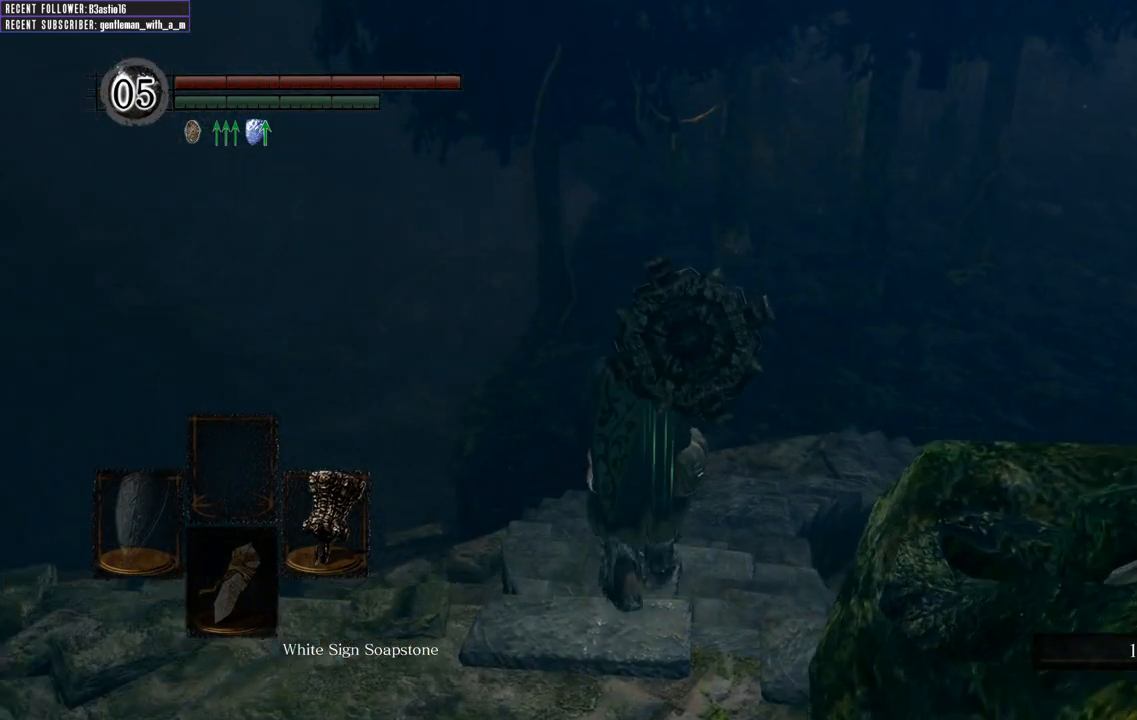
{"buttons": [], "left_stick": "up", "right_stick": "right", "events": [[433, "right_stick", "right"]]}
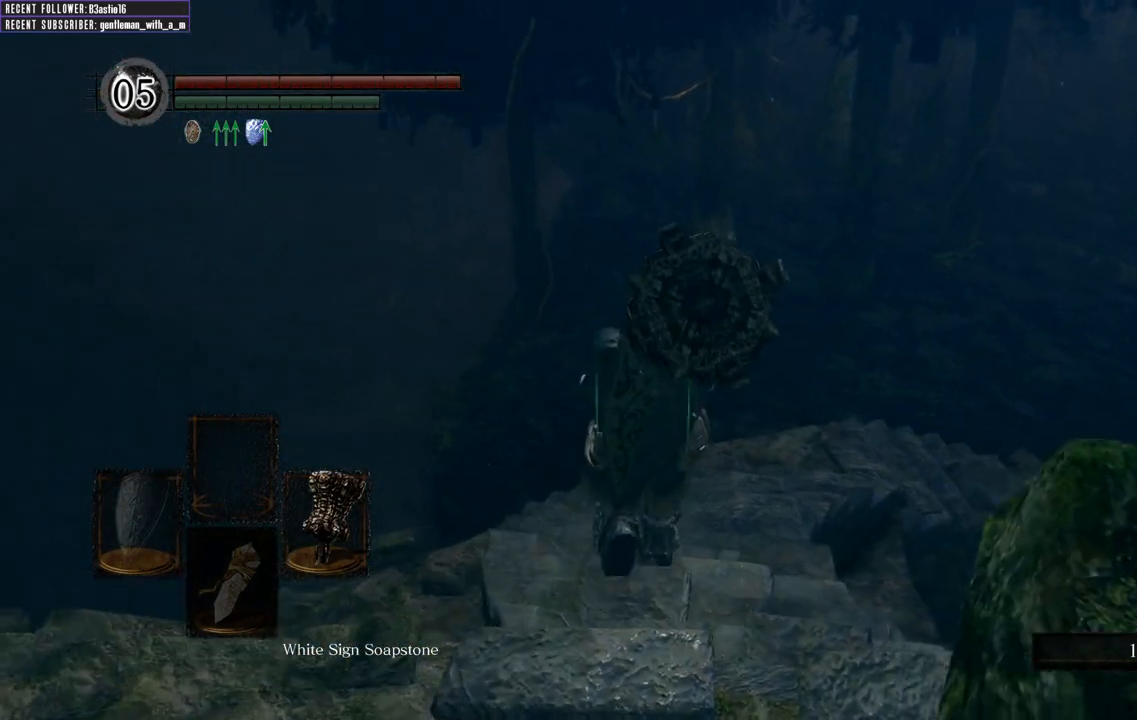
{"buttons": [], "left_stick": "up", "right_stick": "right", "events": []}
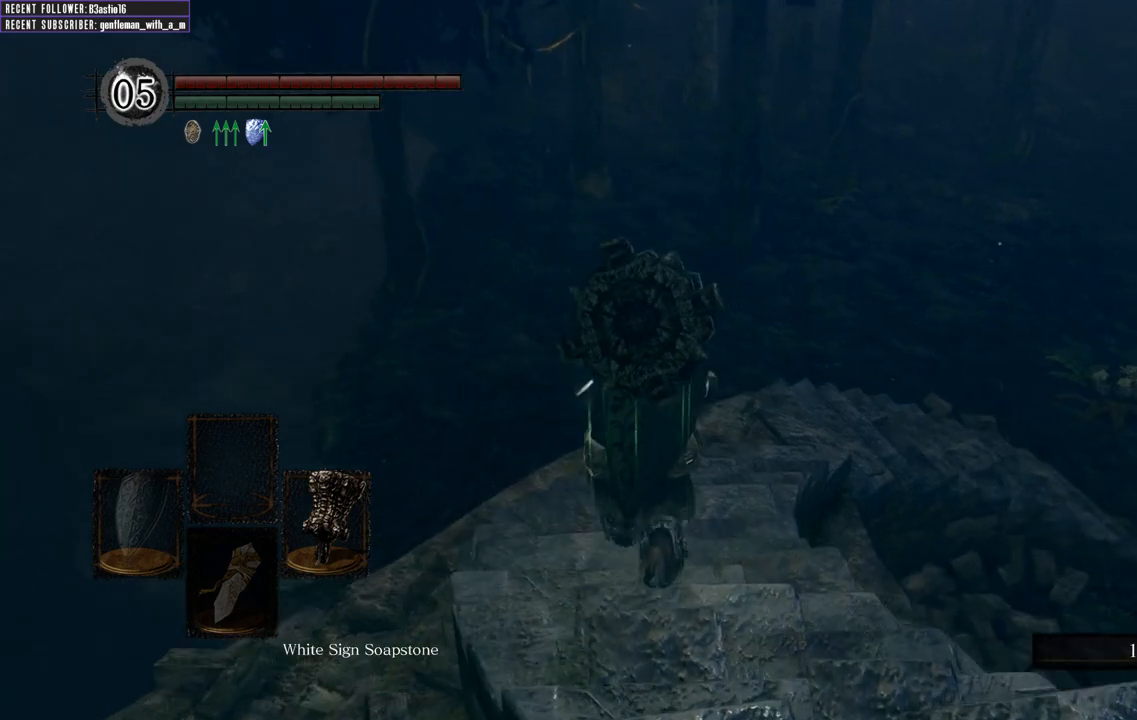
{"buttons": [], "left_stick": "up", "right_stick": "right", "events": []}
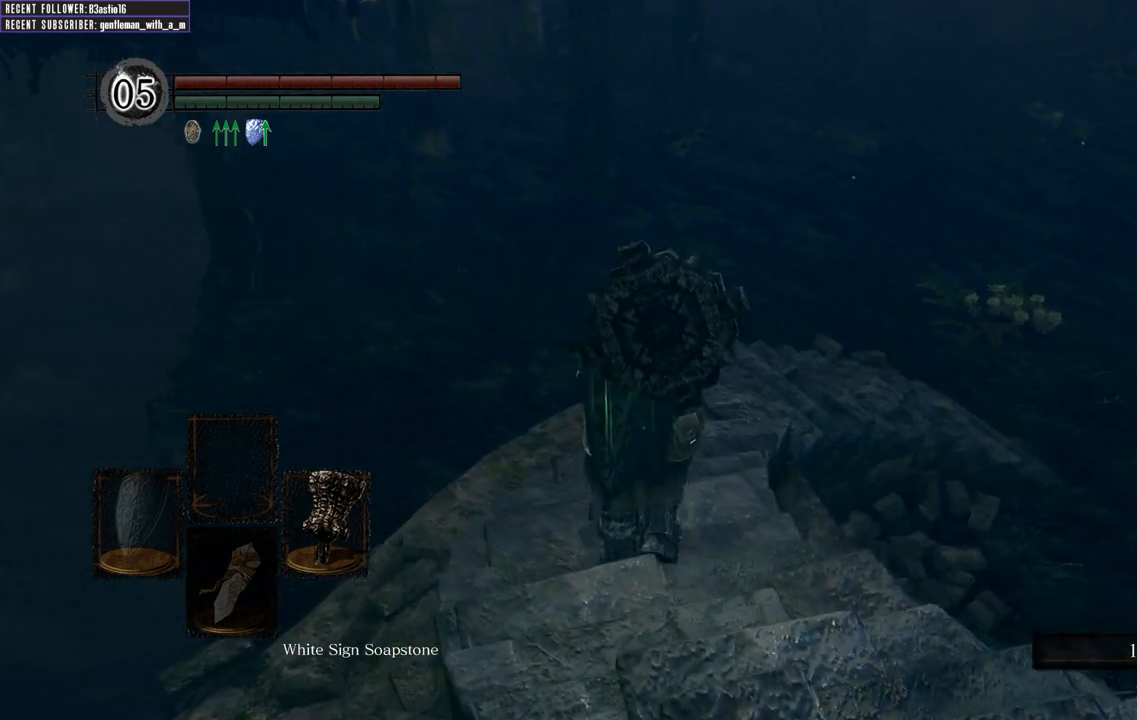
{"buttons": [], "left_stick": "up", "right_stick": "down-right", "events": [[217, "right_stick", "down-right"]]}
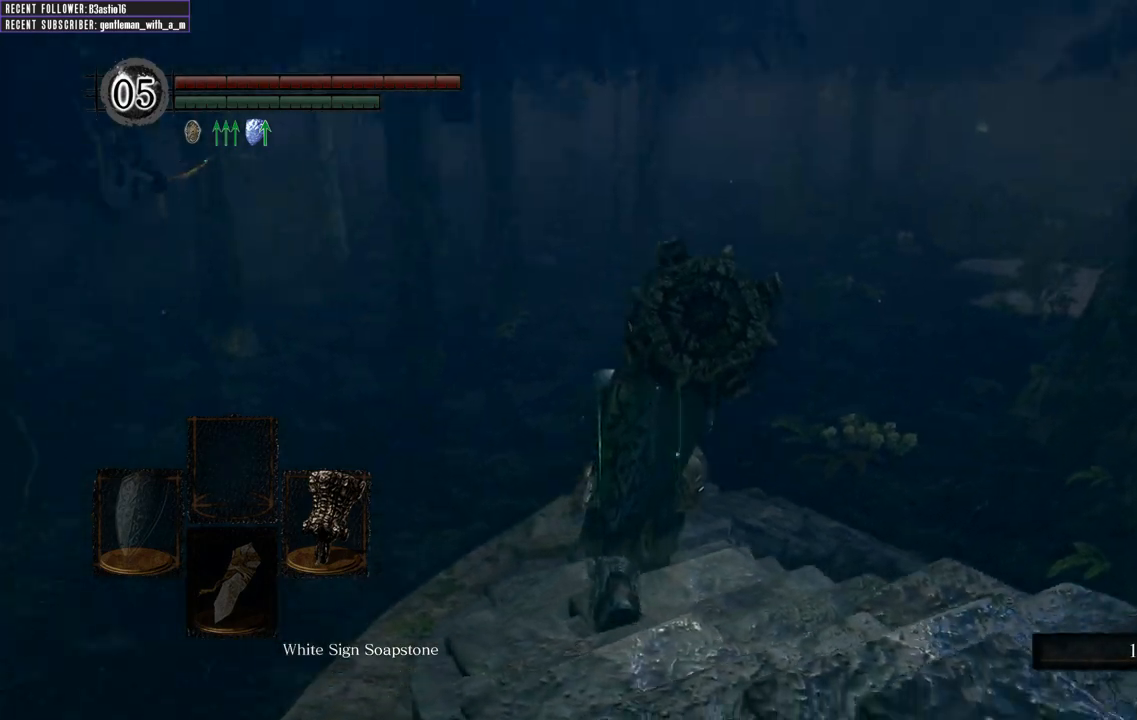
{"buttons": [], "left_stick": "up", "right_stick": "center", "events": [[117, "right_stick", "center"]]}
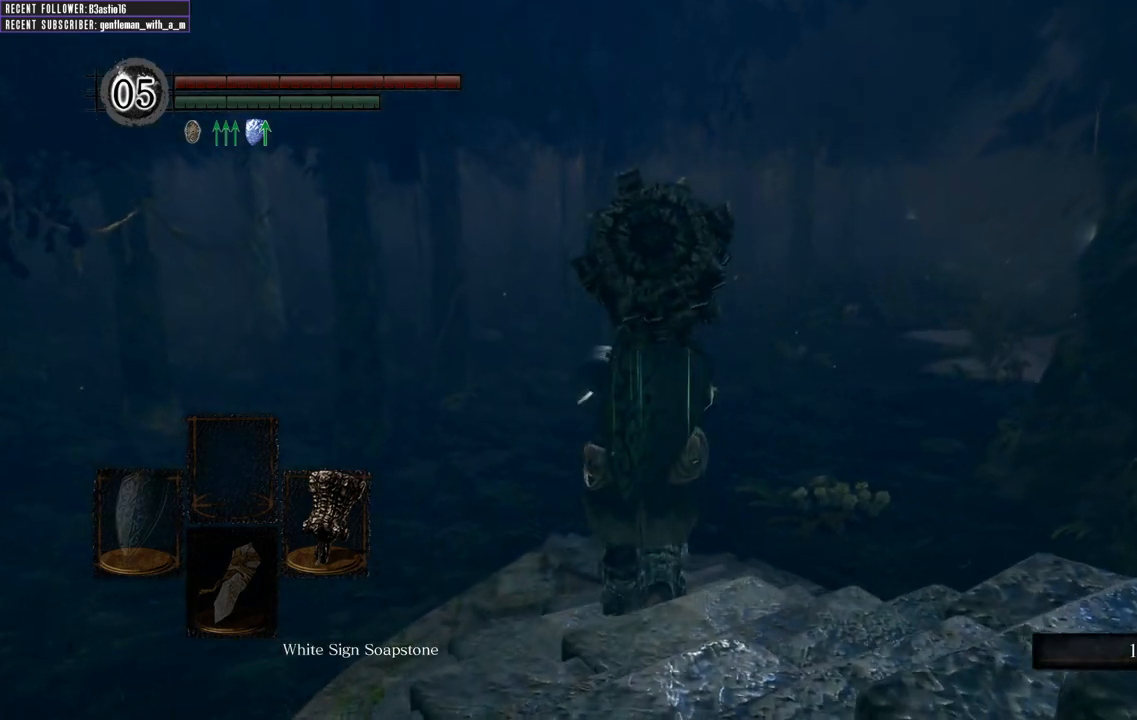
{"buttons": [], "left_stick": "up", "right_stick": "center", "events": []}
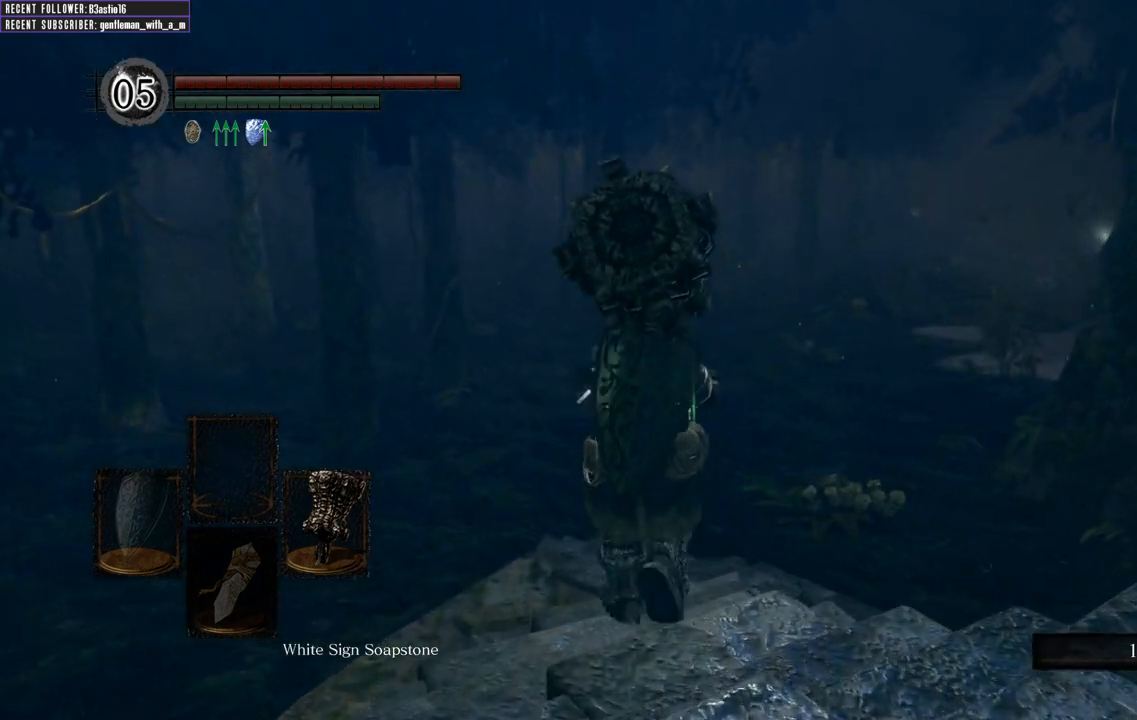
{"buttons": [], "left_stick": "up", "right_stick": "center", "events": [[33, "right_stick", "left"], [167, "right_stick", "center"]]}
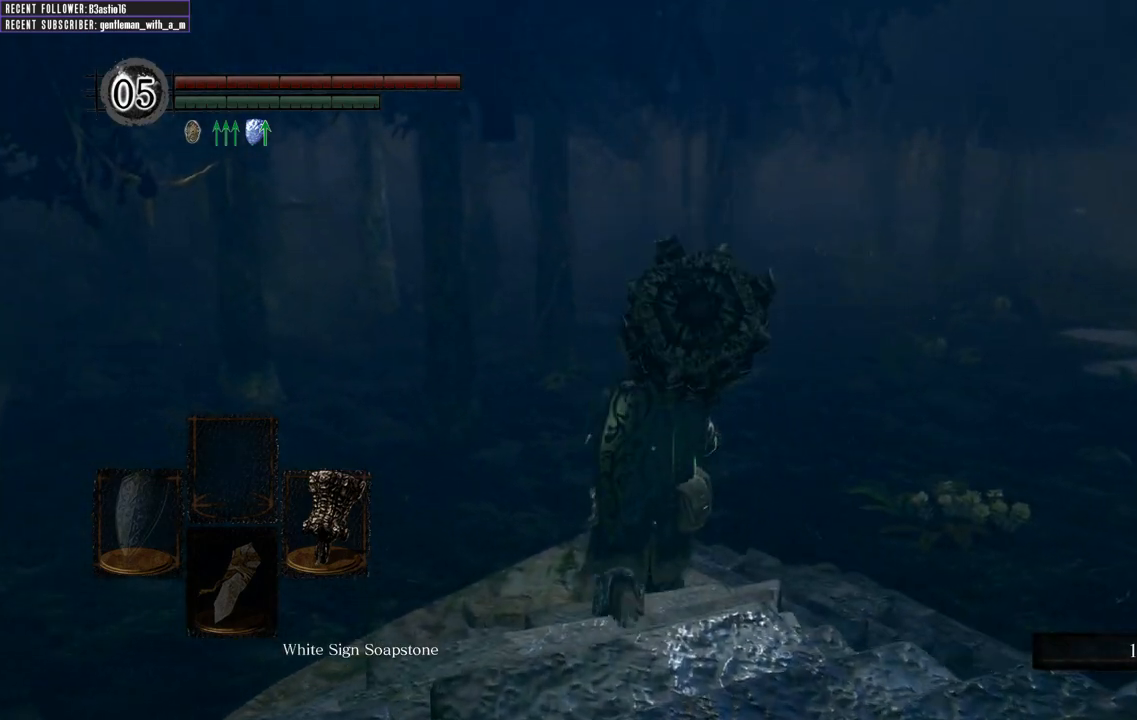
{"buttons": [], "left_stick": "up", "right_stick": "center", "events": []}
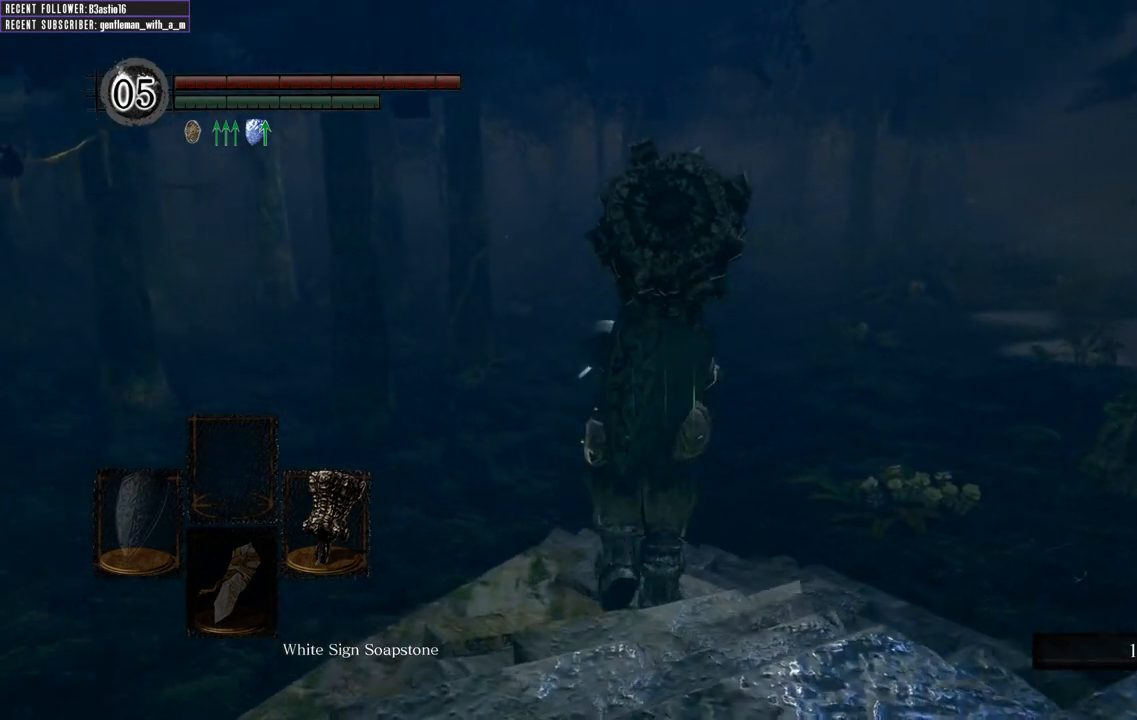
{"buttons": [], "left_stick": "up", "right_stick": "center", "events": [[50, "right_stick", "right"], [167, "right_stick", "center"]]}
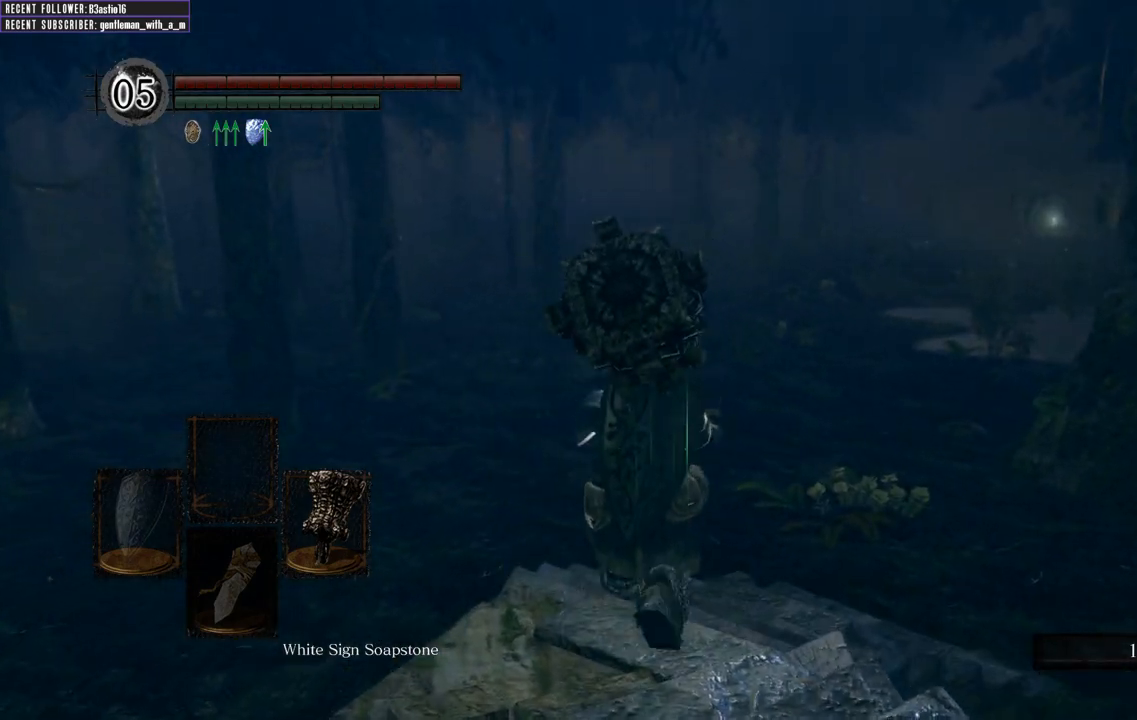
{"buttons": [], "left_stick": "up", "right_stick": "center", "events": []}
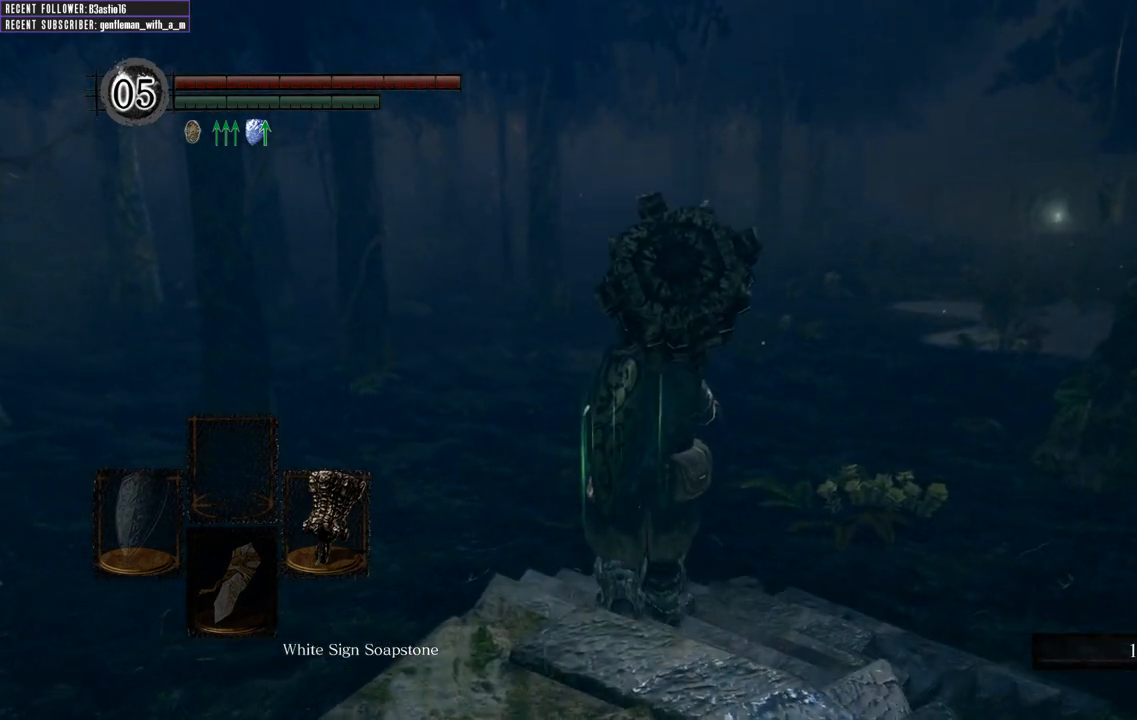
{"buttons": [], "left_stick": "up", "right_stick": "up-left", "events": [[50, "right_stick", "up-left"]]}
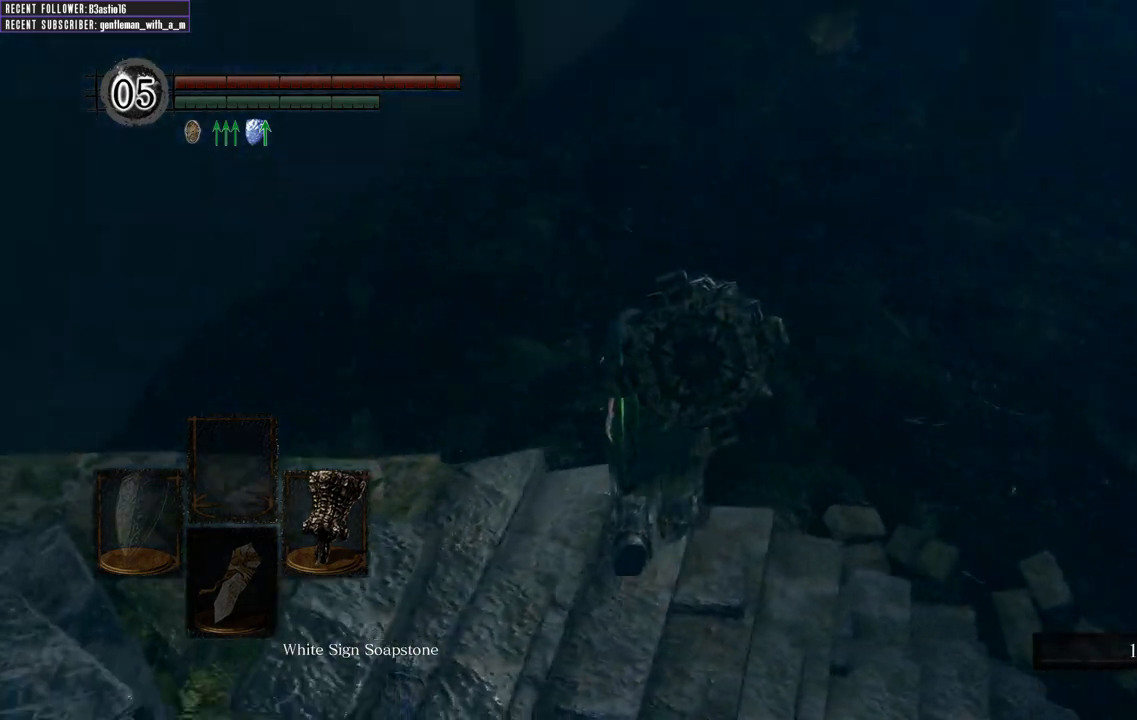
{"buttons": [], "left_stick": "up", "right_stick": "left", "events": [[133, "right_stick", "left"]]}
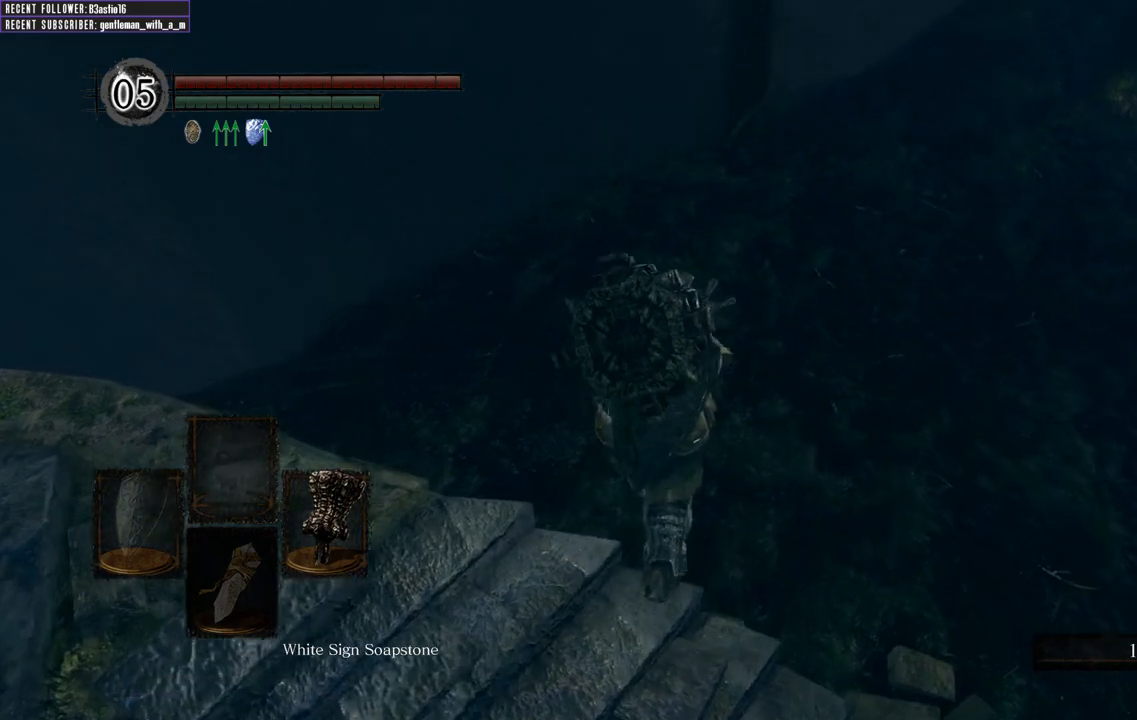
{"buttons": [], "left_stick": "up", "right_stick": "left", "events": []}
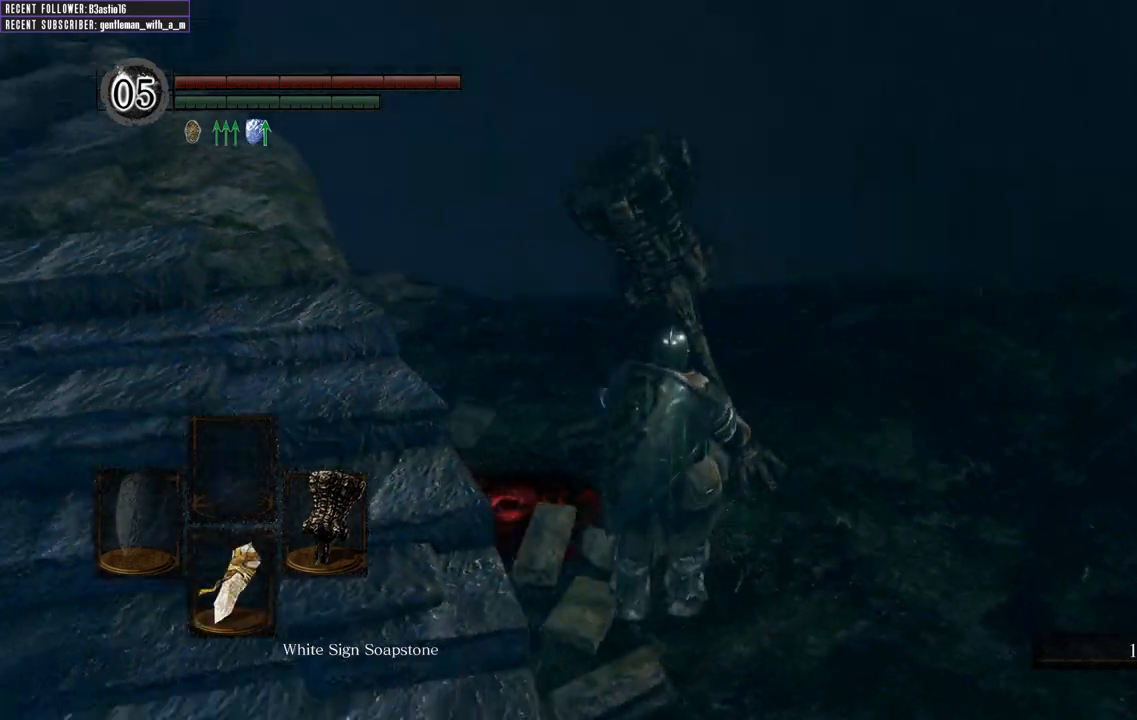
{"buttons": [], "left_stick": "center", "right_stick": "left", "events": [[317, "left_stick", "center"]]}
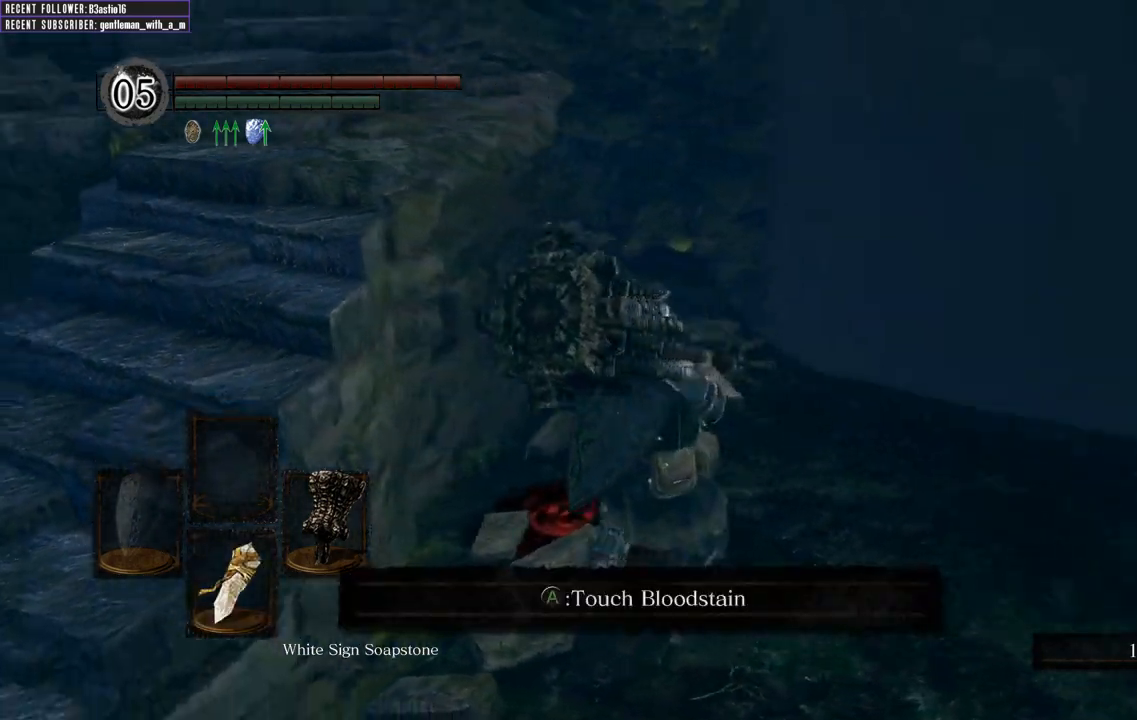
{"buttons": [], "left_stick": "center", "right_stick": "left", "events": []}
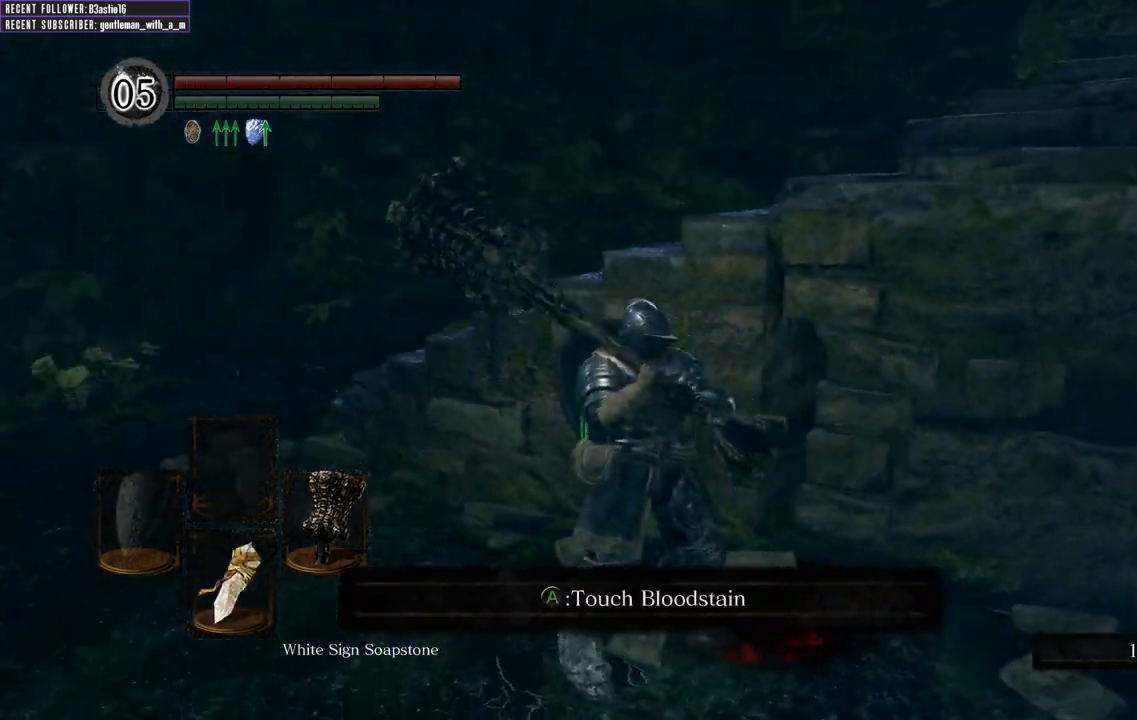
{"buttons": [], "left_stick": "up", "right_stick": "left", "events": [[167, "left_stick", "up"]]}
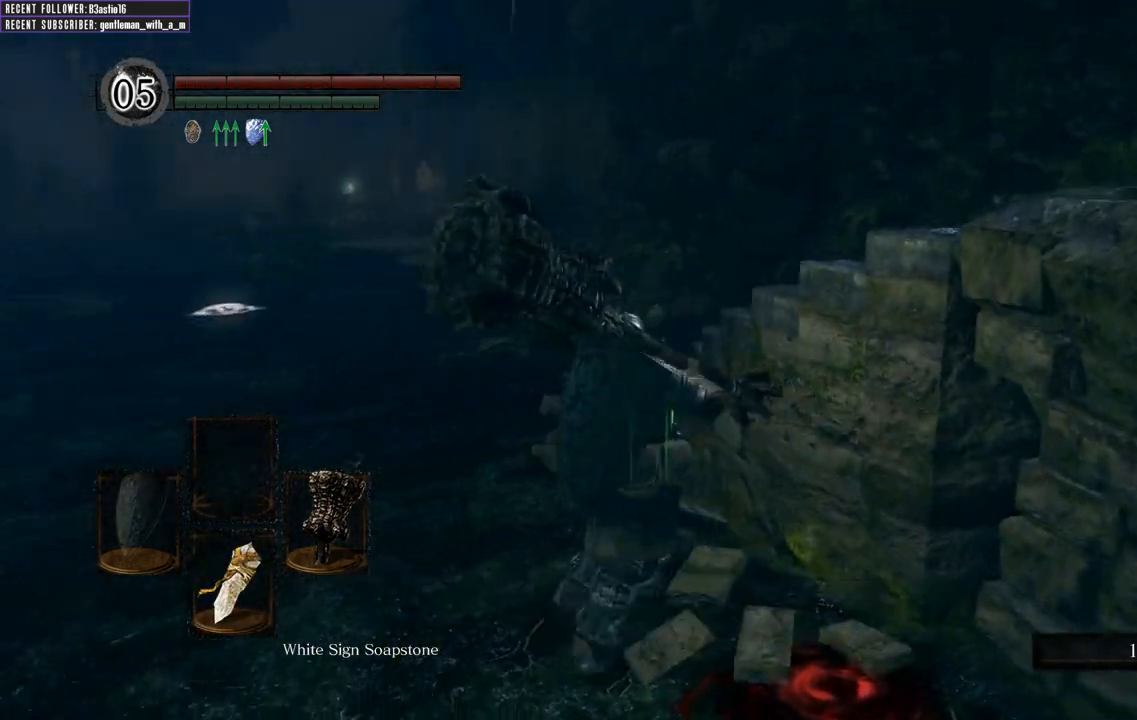
{"buttons": [], "left_stick": "up", "right_stick": "left", "events": []}
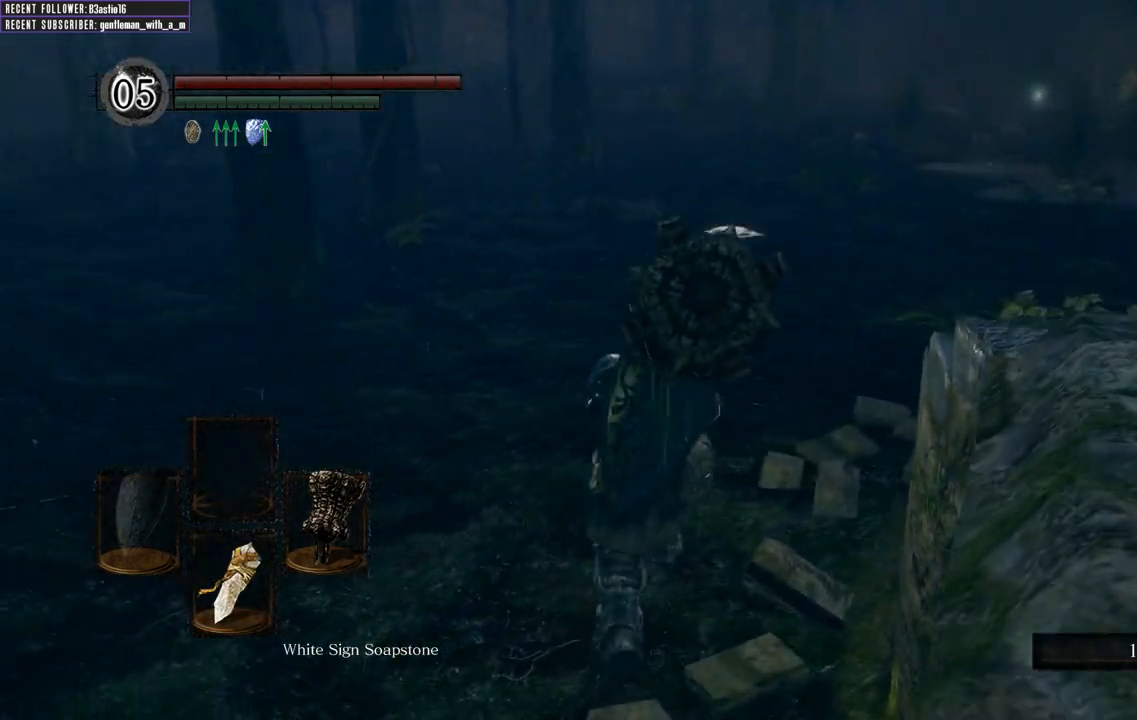
{"buttons": [], "left_stick": "up", "right_stick": "left", "events": []}
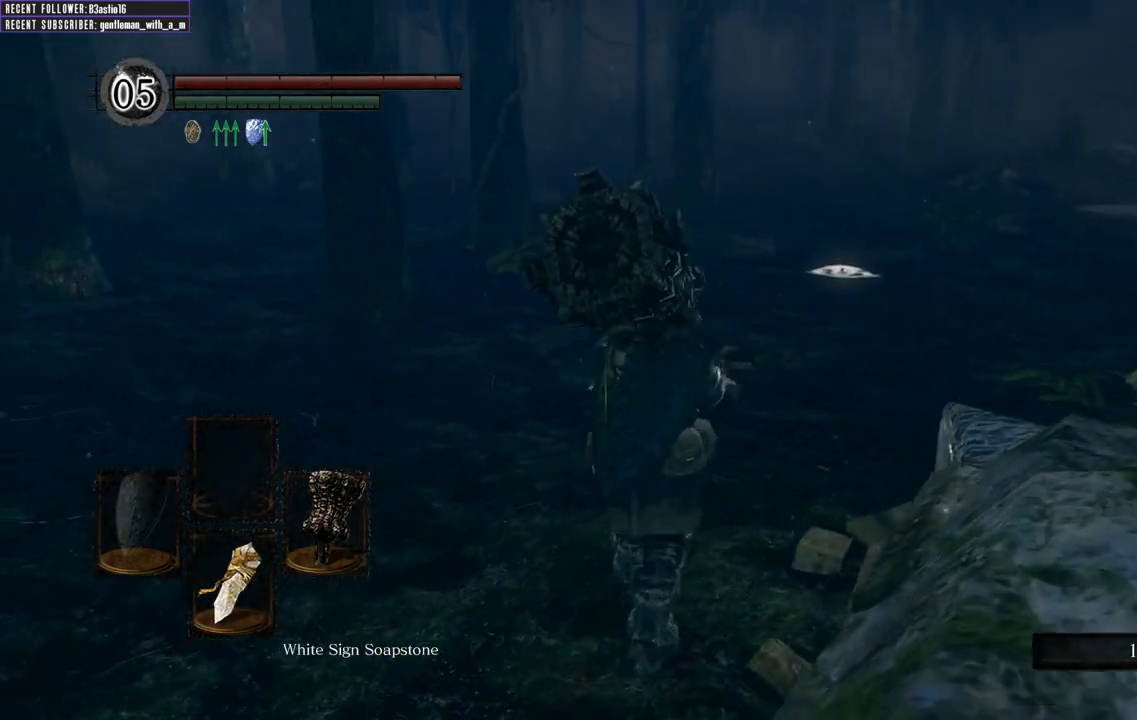
{"buttons": [], "left_stick": "center", "right_stick": "center", "events": [[50, "left_stick", "center"], [133, "right_stick", "center"]]}
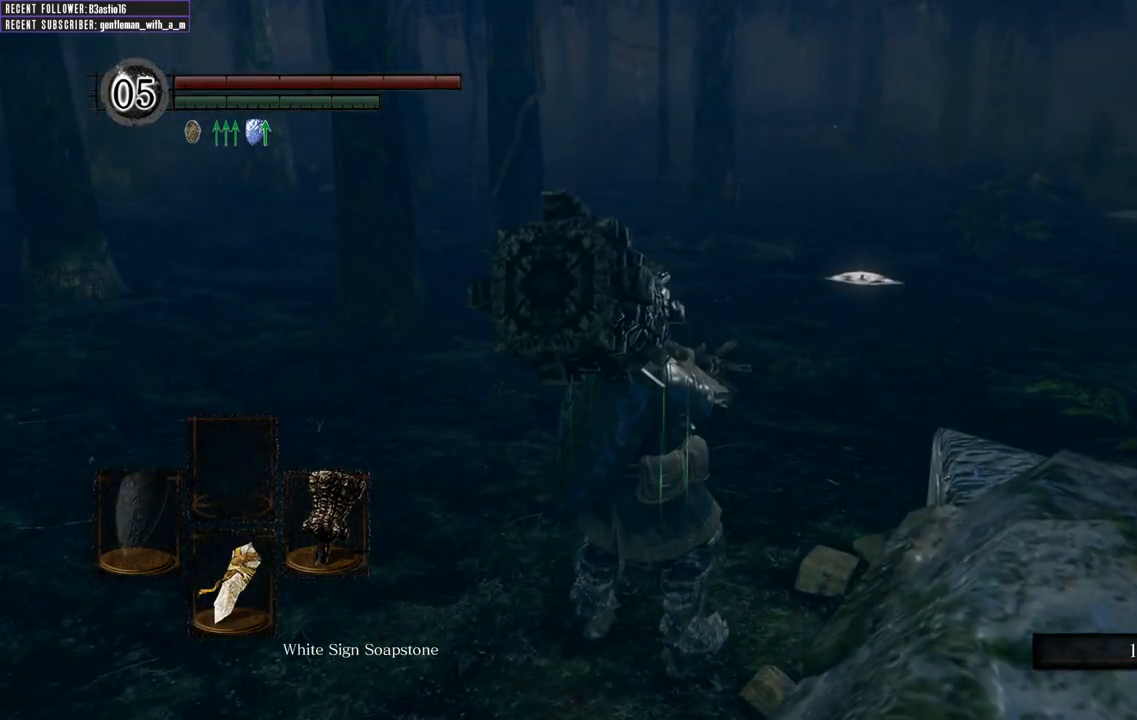
{"buttons": [], "left_stick": "center", "right_stick": "center", "events": [[233, "left_stick", "up"], [367, "left_stick", "center"]]}